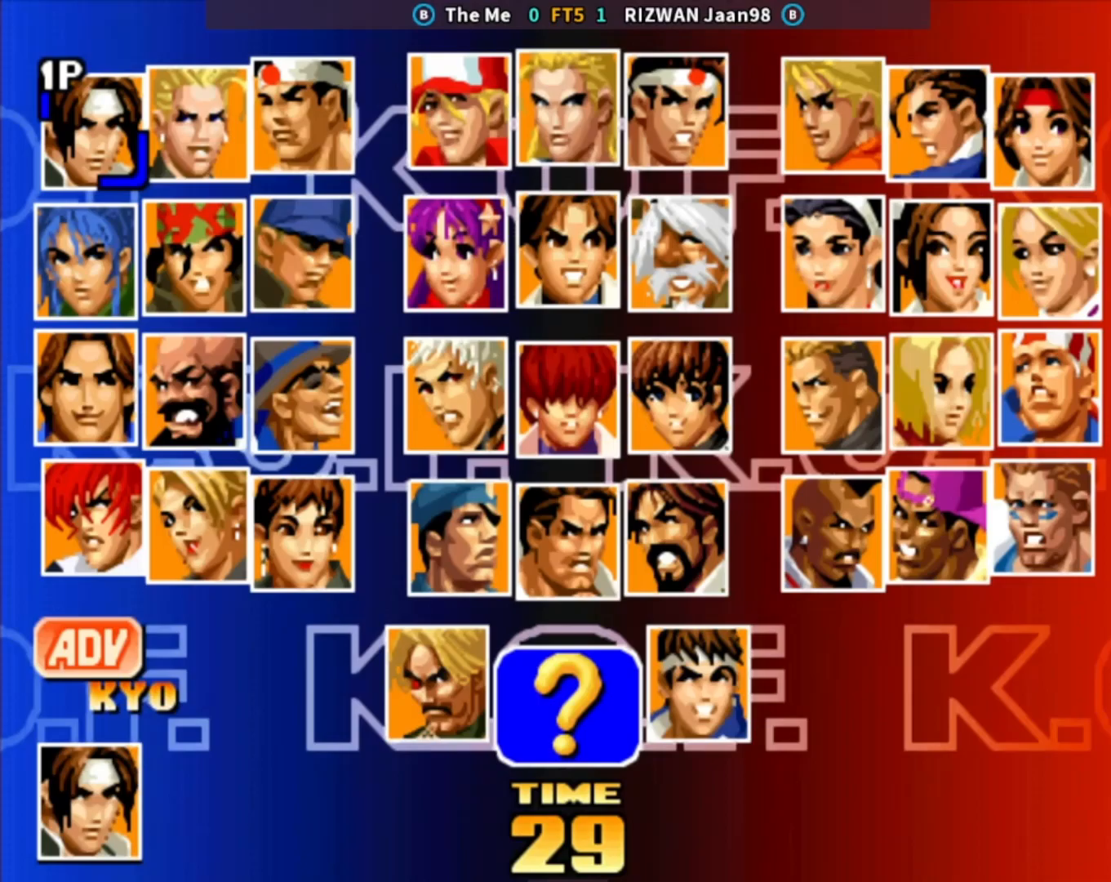
Gameplay with a controller (arcade stick); each line is a JSON object with the inputs held at the frame after it. "events" lists button and stick changes between this image and that frame as [ms after this image, input, new state], when the widget could be followed in between. Not read: L3 R3.
{"buttons": [], "left_stick": "center", "events": []}
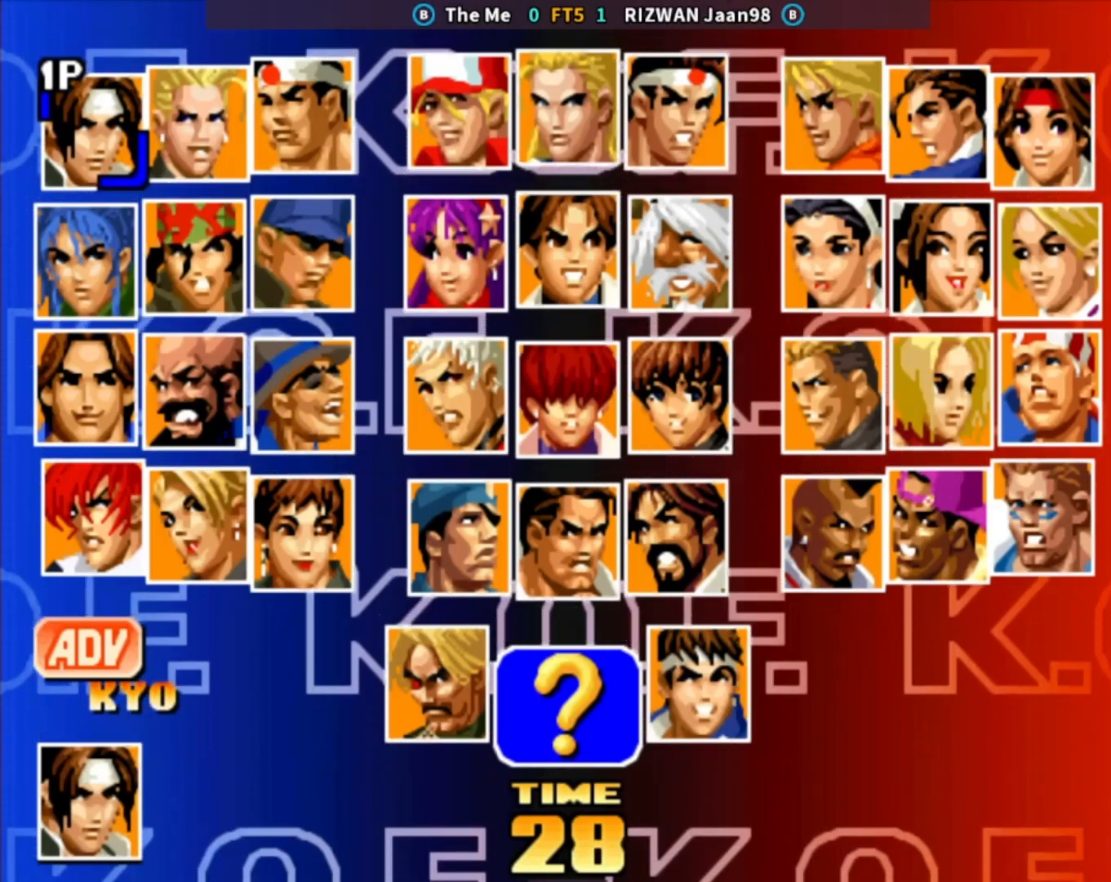
{"buttons": [], "left_stick": "center", "events": []}
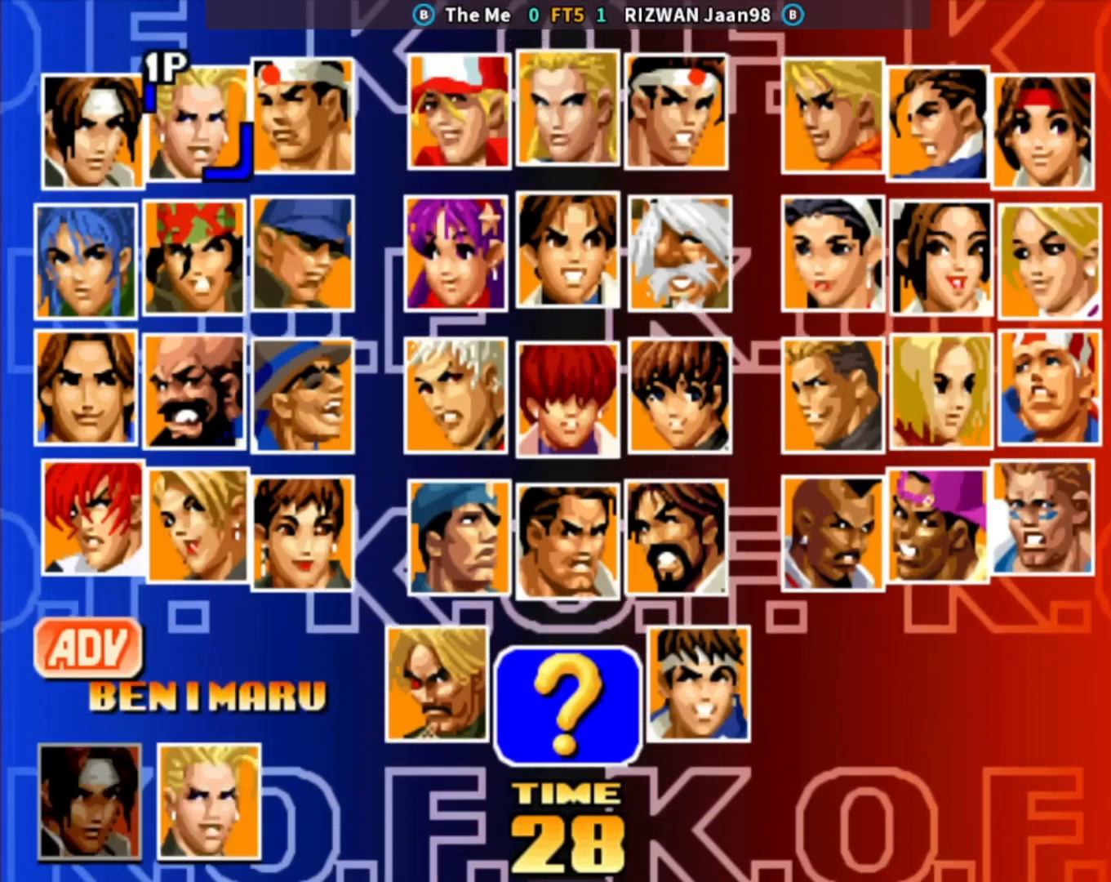
{"buttons": [], "left_stick": "center", "events": []}
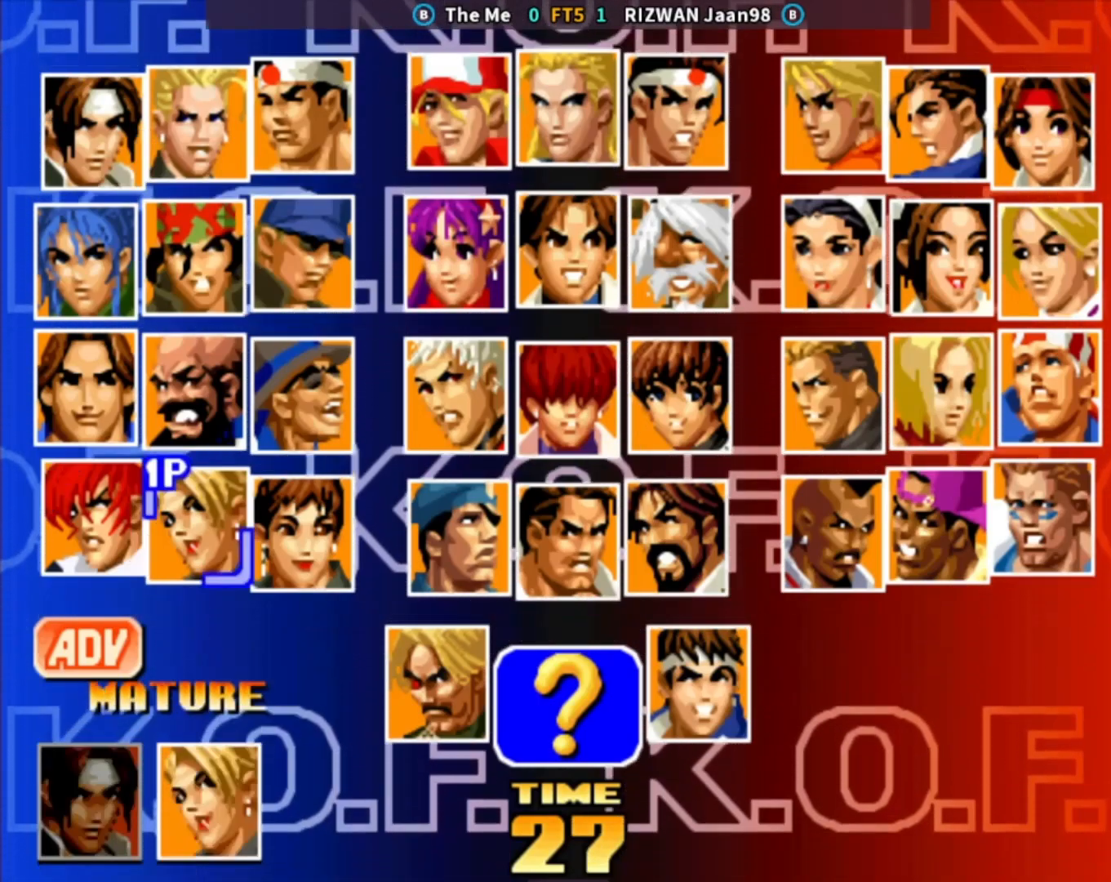
{"buttons": [], "left_stick": "center", "events": []}
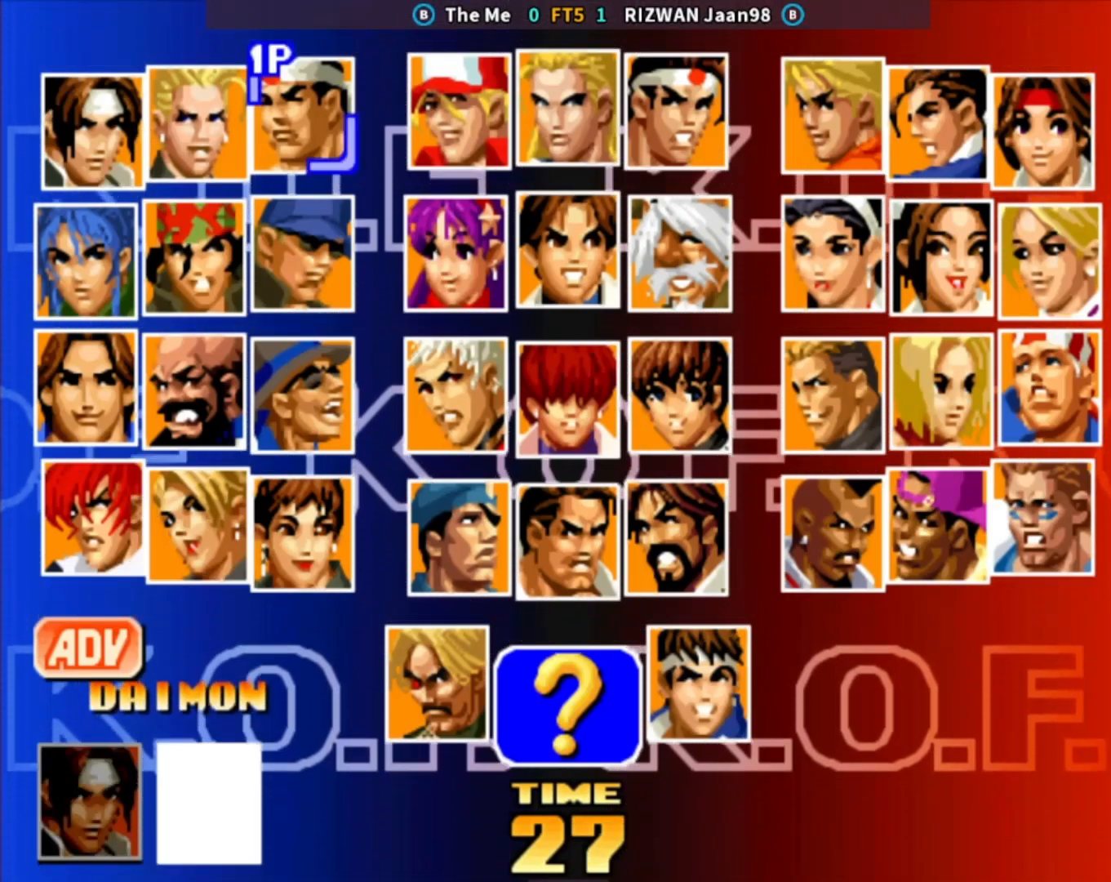
{"buttons": [], "left_stick": "center", "events": []}
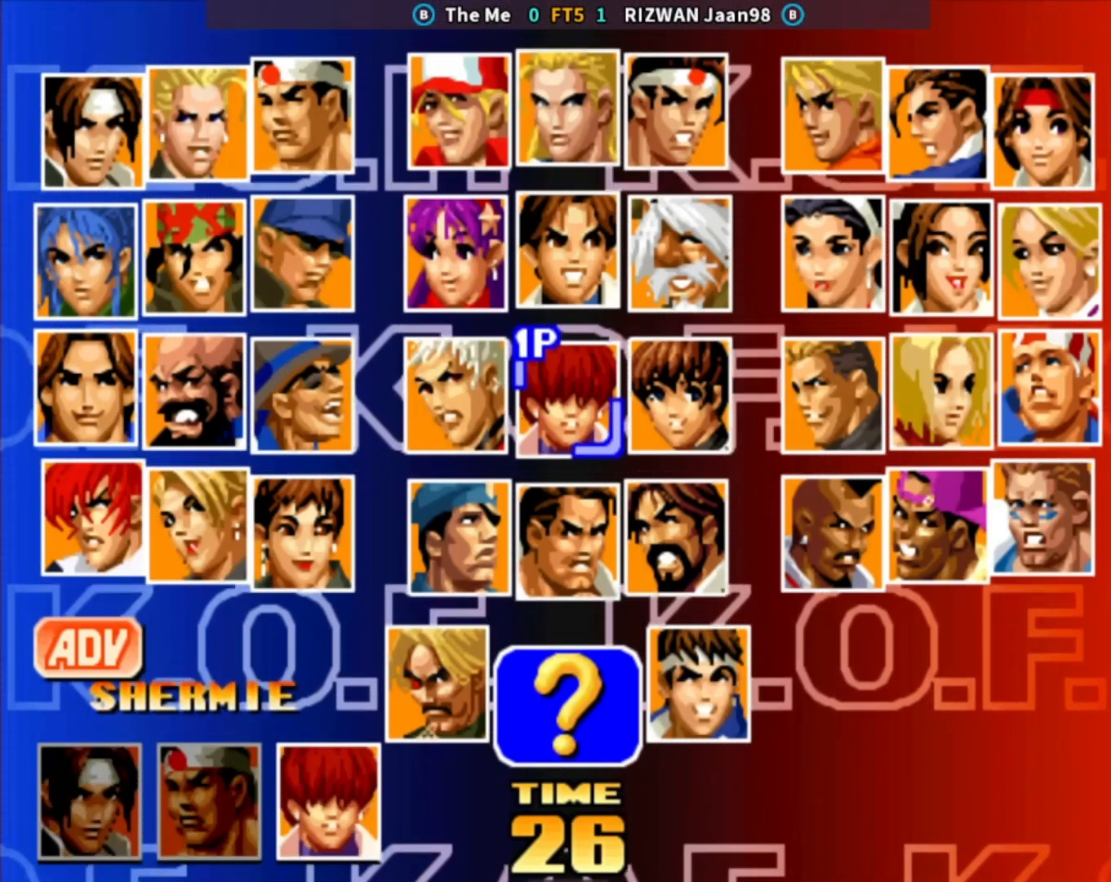
{"buttons": [], "left_stick": "center", "events": []}
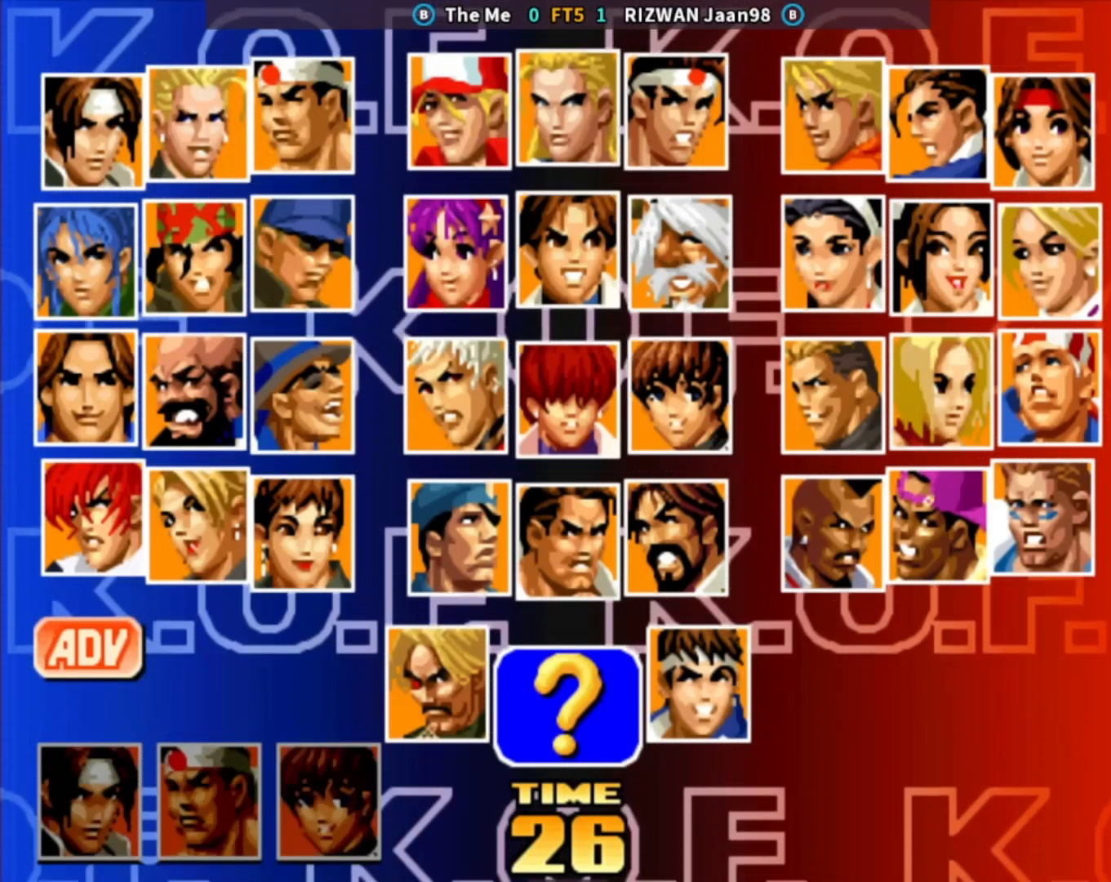
{"buttons": [], "left_stick": "center", "events": []}
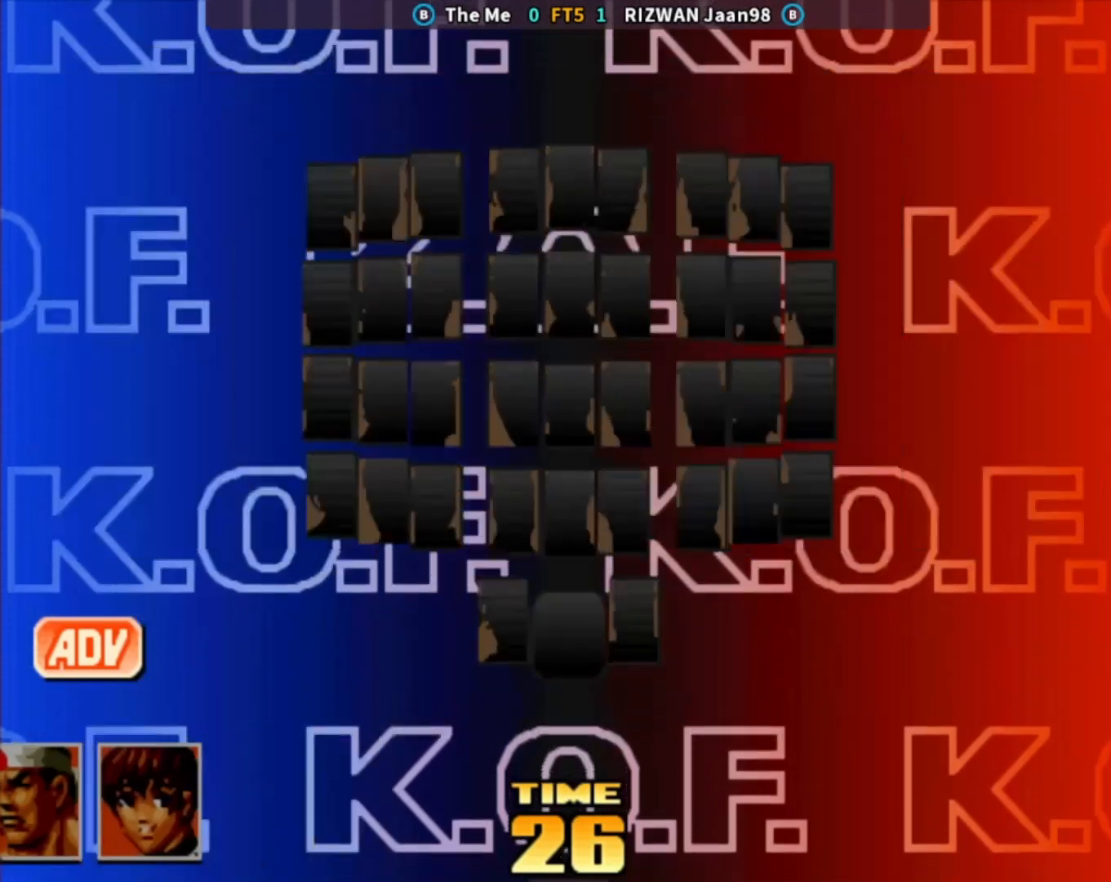
{"buttons": [], "left_stick": "center", "events": []}
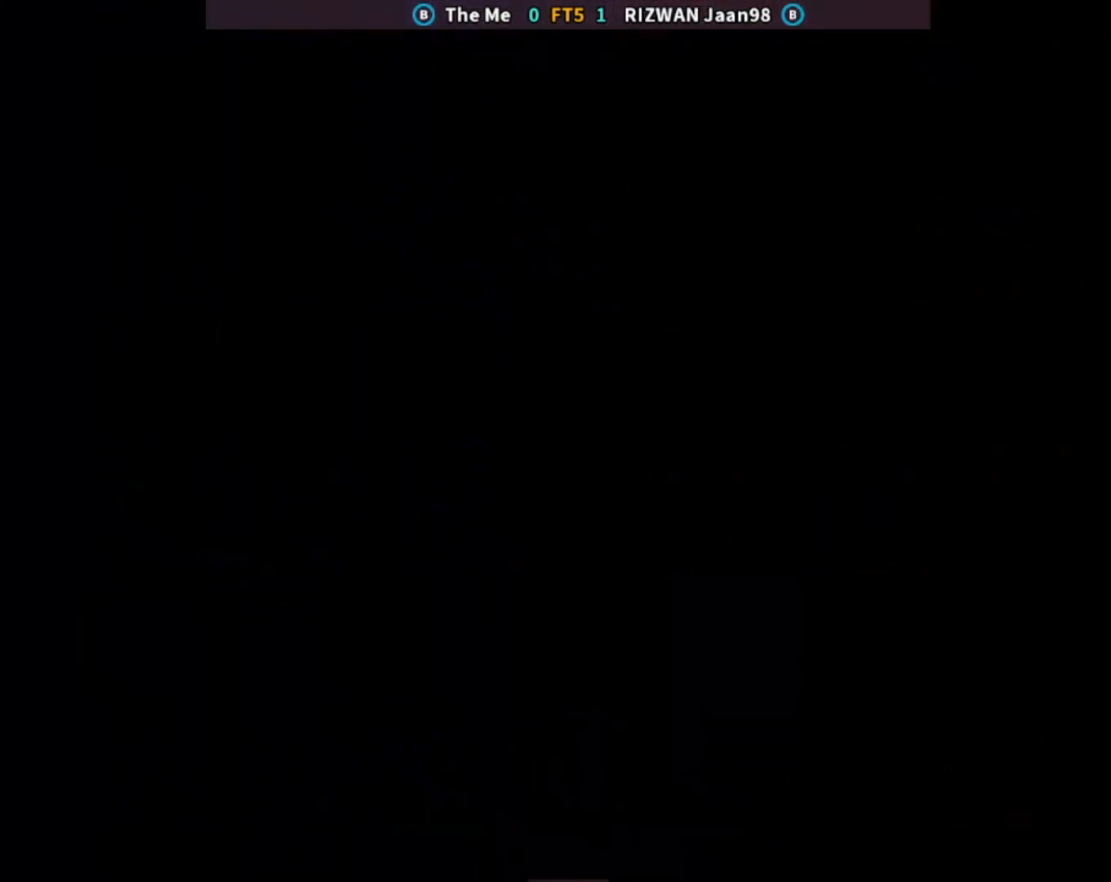
{"buttons": [], "left_stick": "center", "events": []}
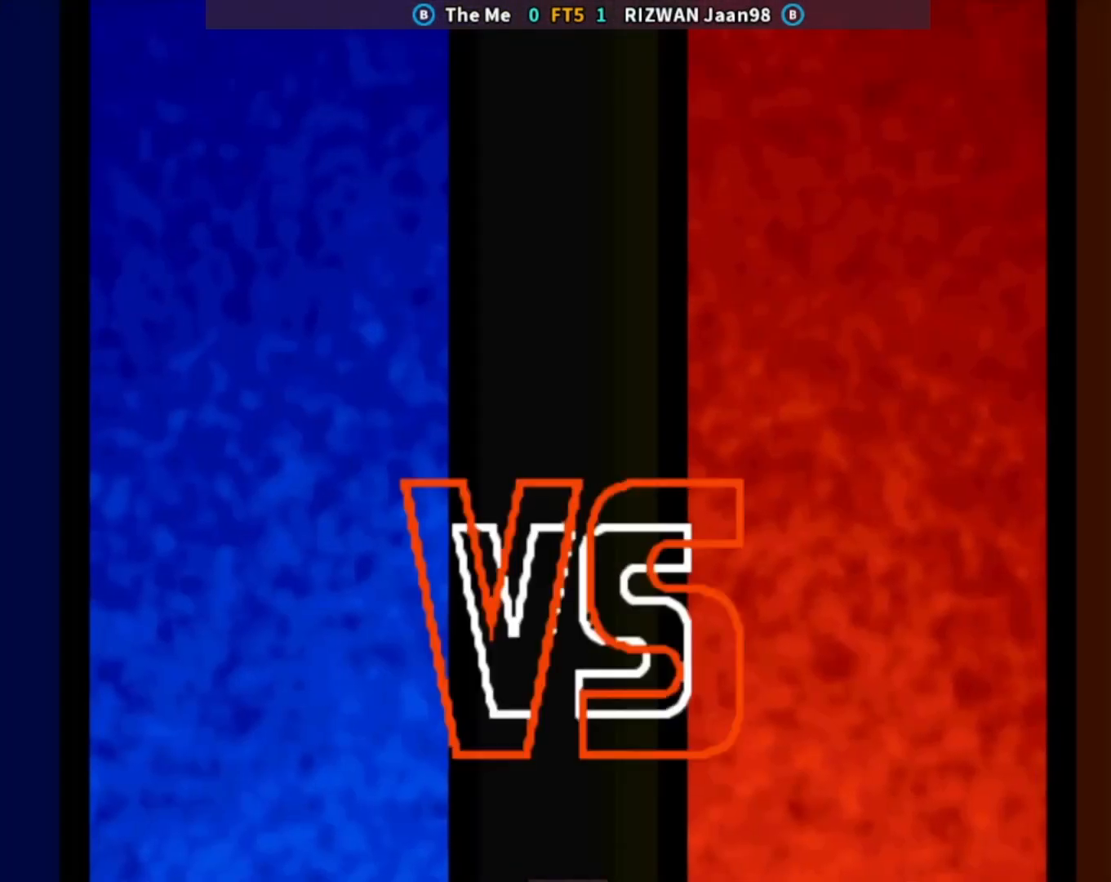
{"buttons": [], "left_stick": "center", "events": []}
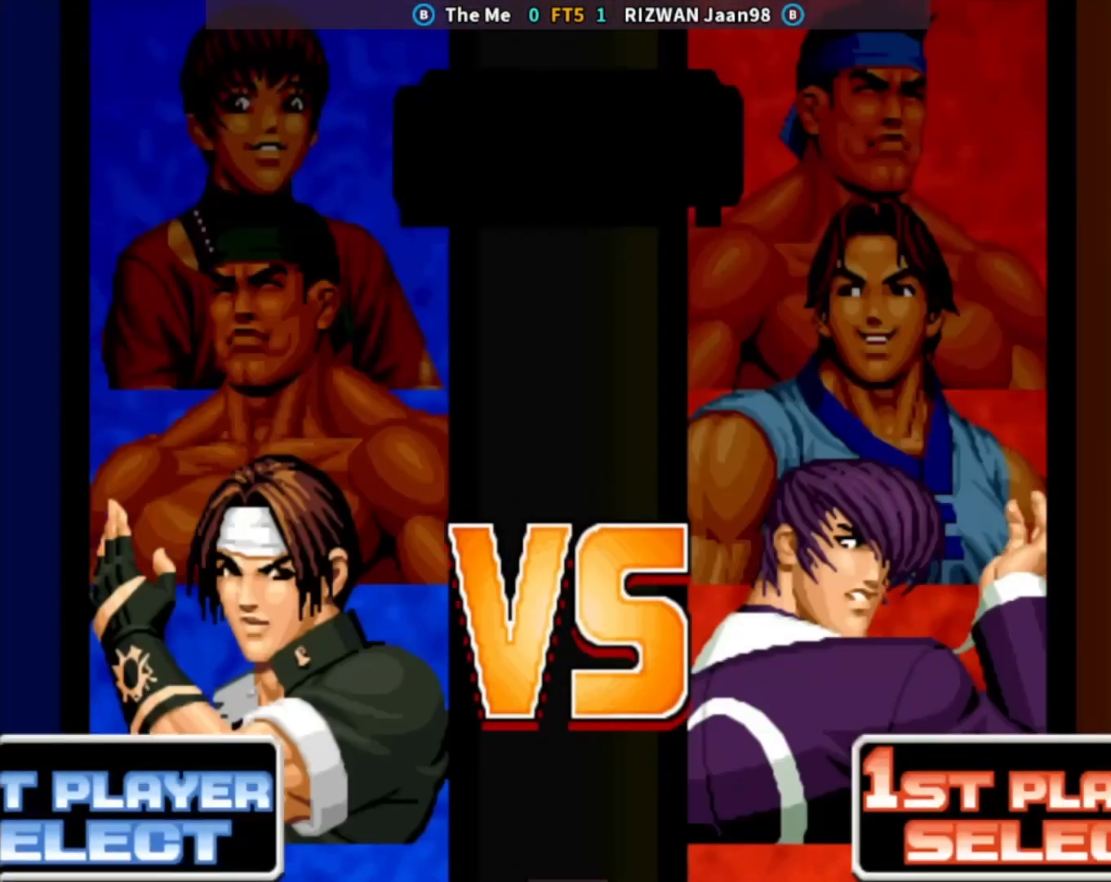
{"buttons": ["SELECT"], "left_stick": "up", "events": [[50, "SELECT", "down"], [450, "left_stick", "up"]]}
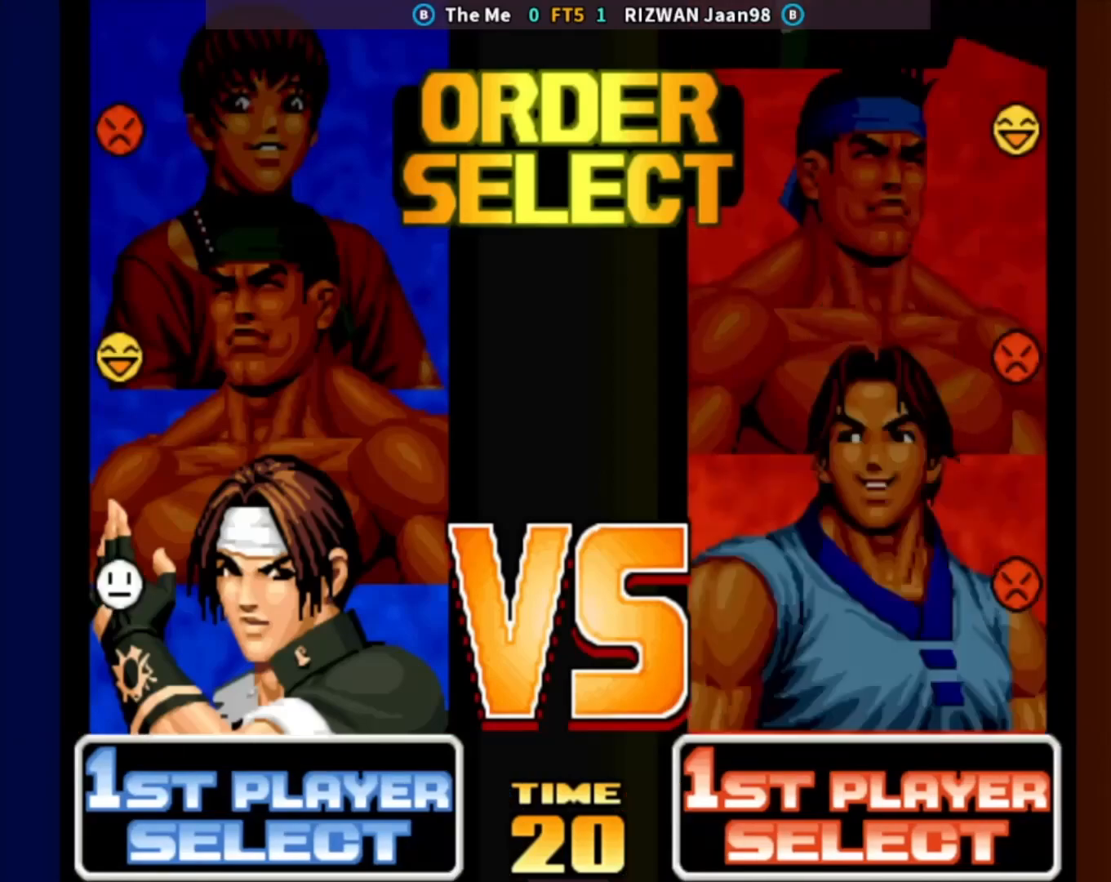
{"buttons": ["SELECT"], "left_stick": "center", "events": [[67, "left_stick", "center"], [117, "left_stick", "down"], [200, "left_stick", "center"]]}
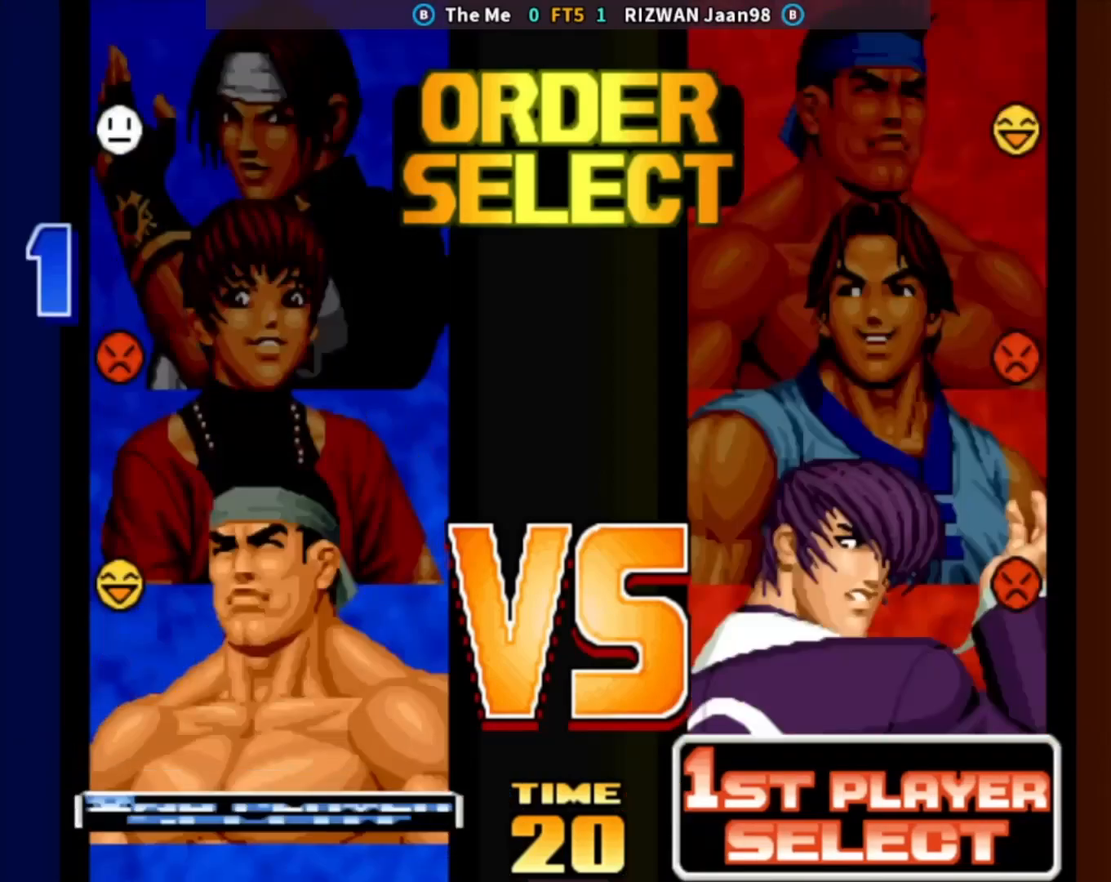
{"buttons": ["SQUARE"], "left_stick": "center", "events": [[67, "SQUARE", "down"], [133, "SQUARE", "up"], [267, "SQUARE", "down"], [500, "SELECT", "up"]]}
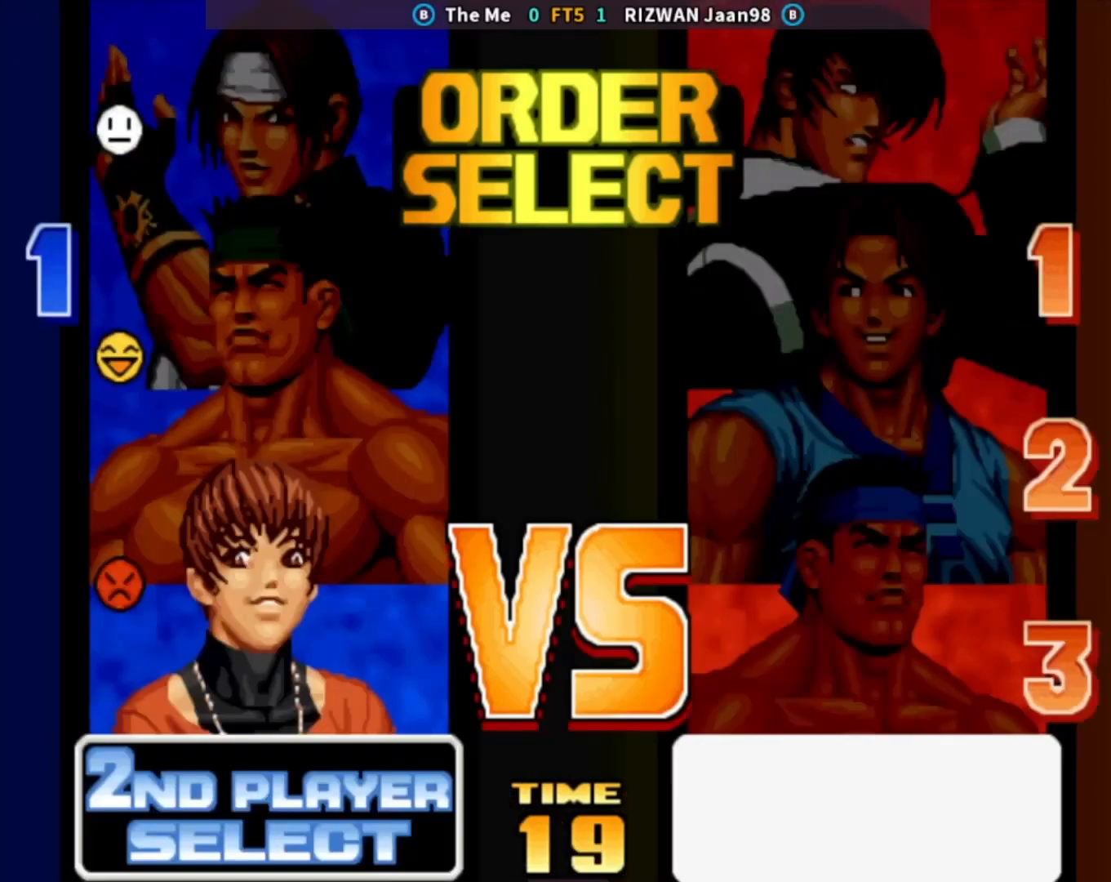
{"buttons": [], "left_stick": "right", "events": [[50, "SQUARE", "up"], [167, "left_stick", "down"], [217, "TRIANGLE", "down"], [300, "TRIANGLE", "up"], [317, "CROSS", "down"], [367, "left_stick", "center"], [433, "CROSS", "up"], [467, "left_stick", "right"]]}
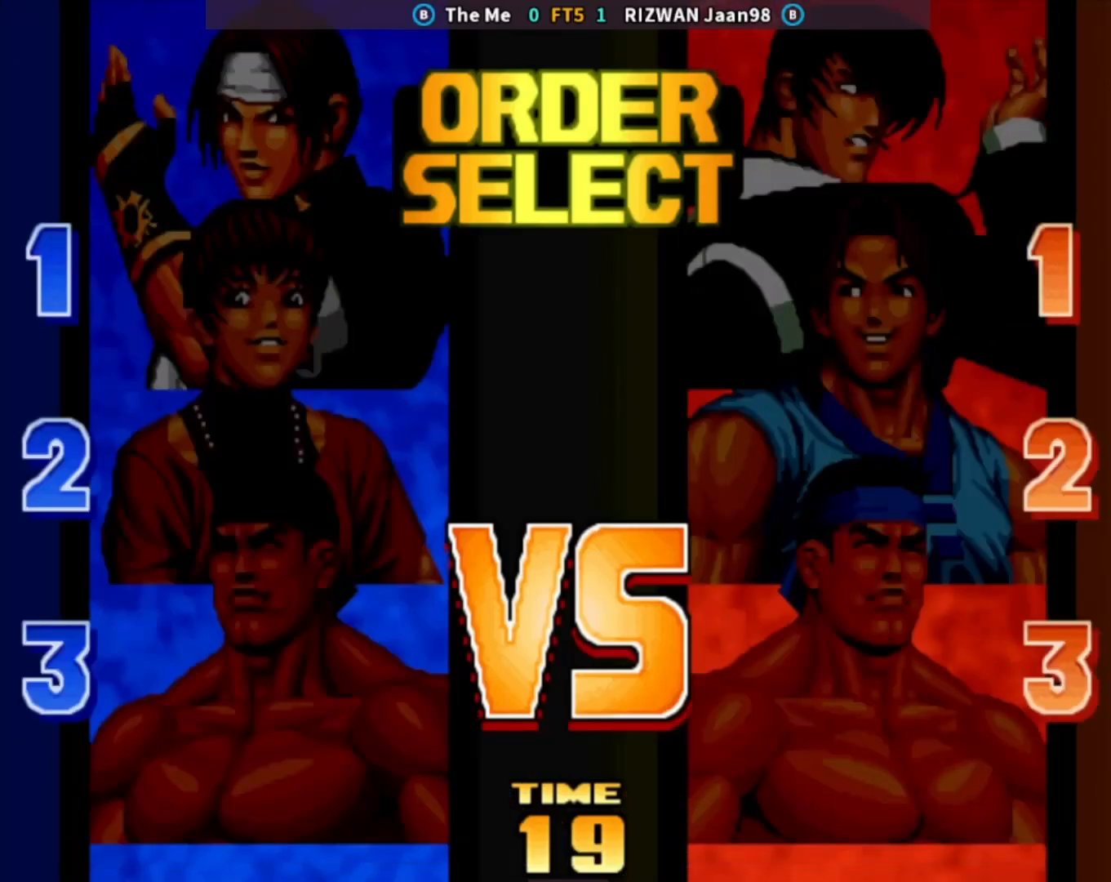
{"buttons": ["TRIANGLE"], "left_stick": "center", "events": [[33, "left_stick", "down"], [83, "CROSS", "down"], [150, "left_stick", "center"], [283, "left_stick", "left"], [350, "left_stick", "center"], [383, "CROSS", "up"], [417, "left_stick", "left"], [500, "TRIANGLE", "down"], [500, "left_stick", "center"]]}
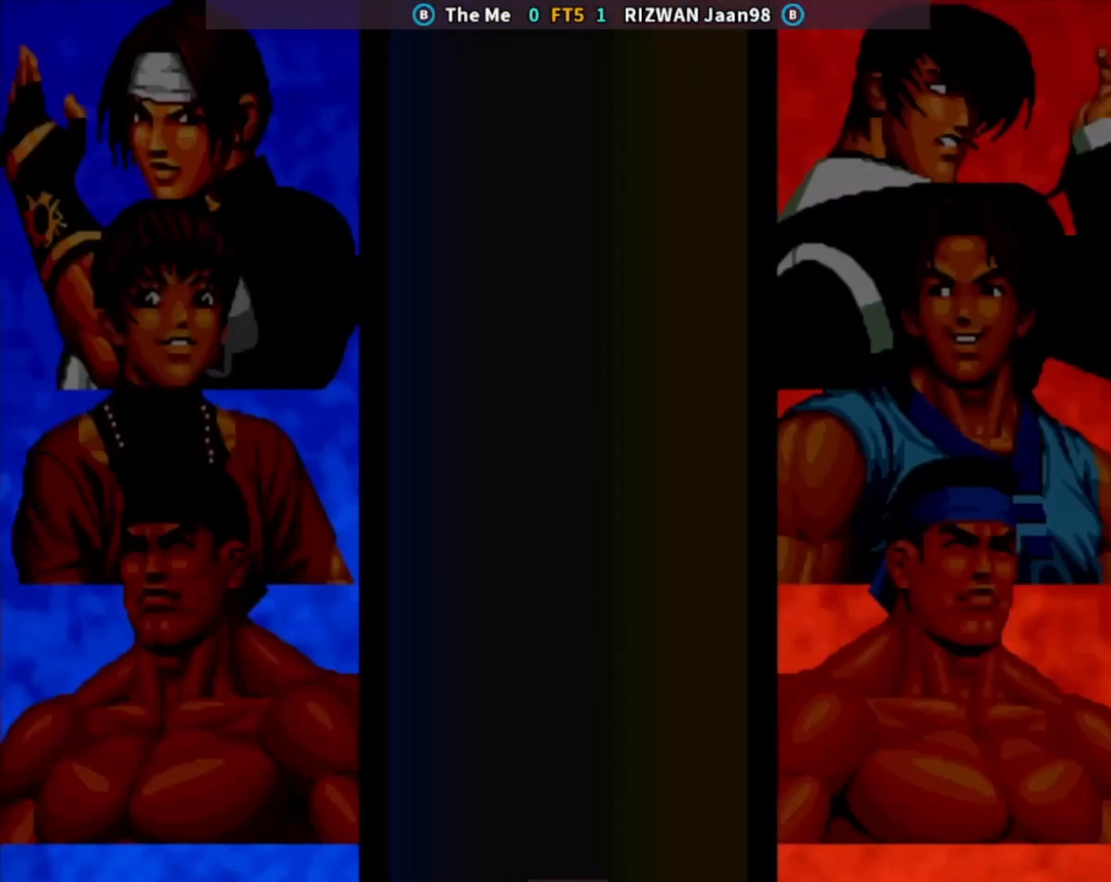
{"buttons": ["CROSS"], "left_stick": "center", "events": [[17, "left_stick", "down"], [83, "TRIANGLE", "up"], [133, "CROSS", "down"], [217, "left_stick", "center"], [250, "CROSS", "up"], [317, "left_stick", "down"], [400, "CROSS", "down"], [467, "left_stick", "center"]]}
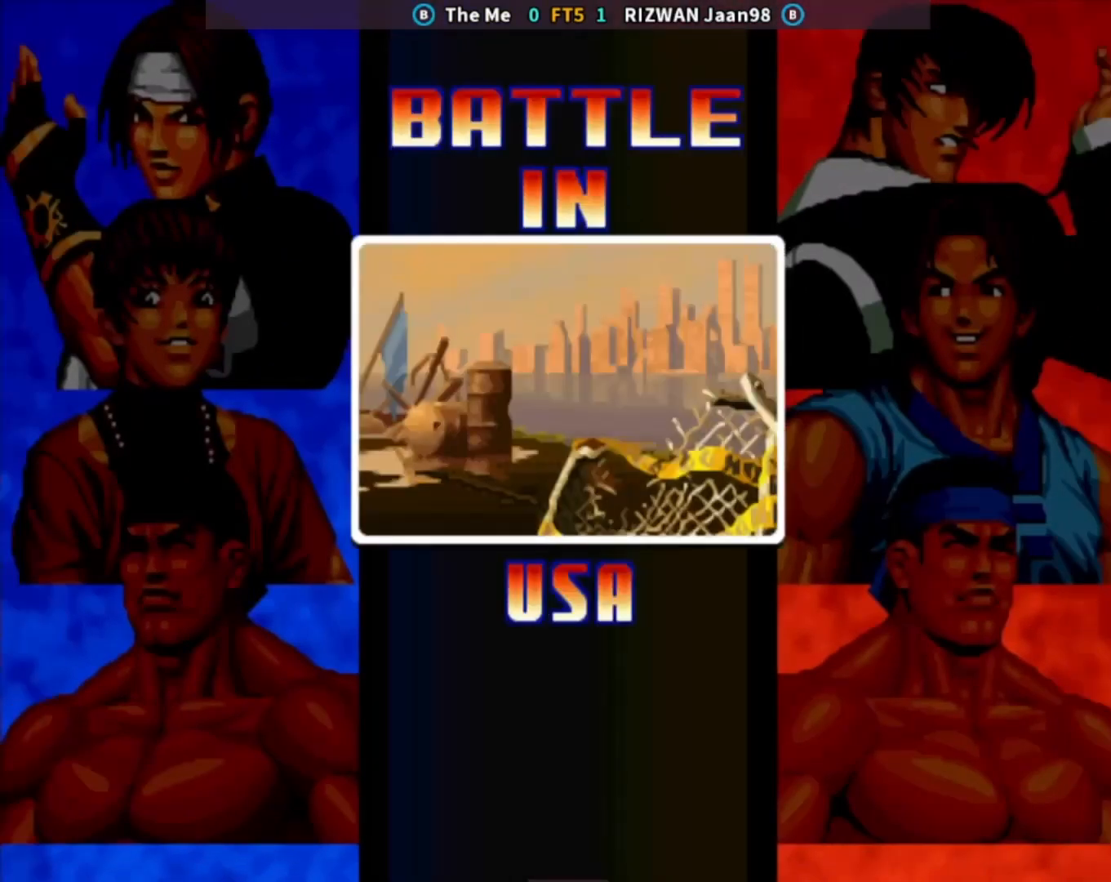
{"buttons": ["CROSS"], "left_stick": "center", "events": [[83, "left_stick", "left"], [150, "CROSS", "up"], [167, "left_stick", "center"], [233, "left_stick", "left"], [300, "TRIANGLE", "down"], [300, "left_stick", "down"], [367, "TRIANGLE", "up"], [450, "CROSS", "down"], [500, "left_stick", "center"]]}
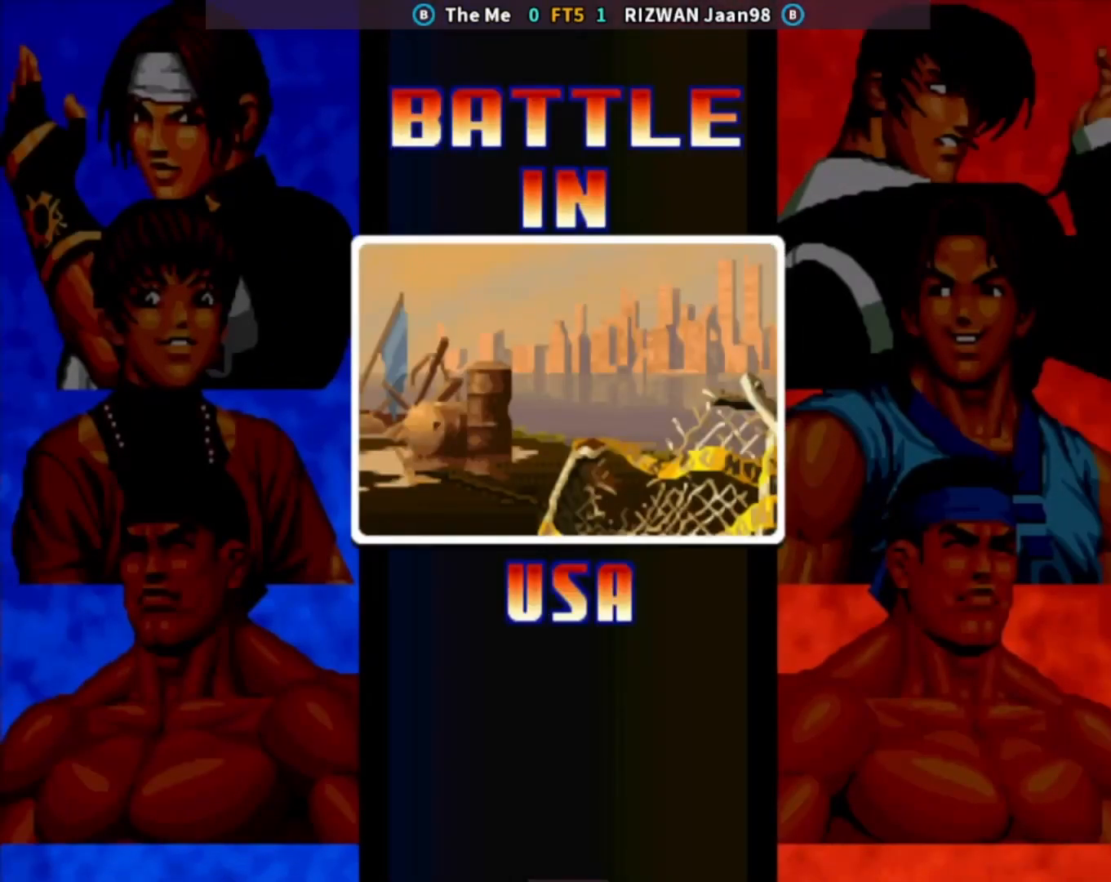
{"buttons": [], "left_stick": "center", "events": [[50, "CROSS", "up"], [100, "left_stick", "down"], [183, "CROSS", "down"], [250, "left_stick", "center"], [283, "CROSS", "up"], [367, "CIRCLE", "down"], [367, "CROSS", "down"], [433, "CROSS", "up"], [450, "CIRCLE", "up"]]}
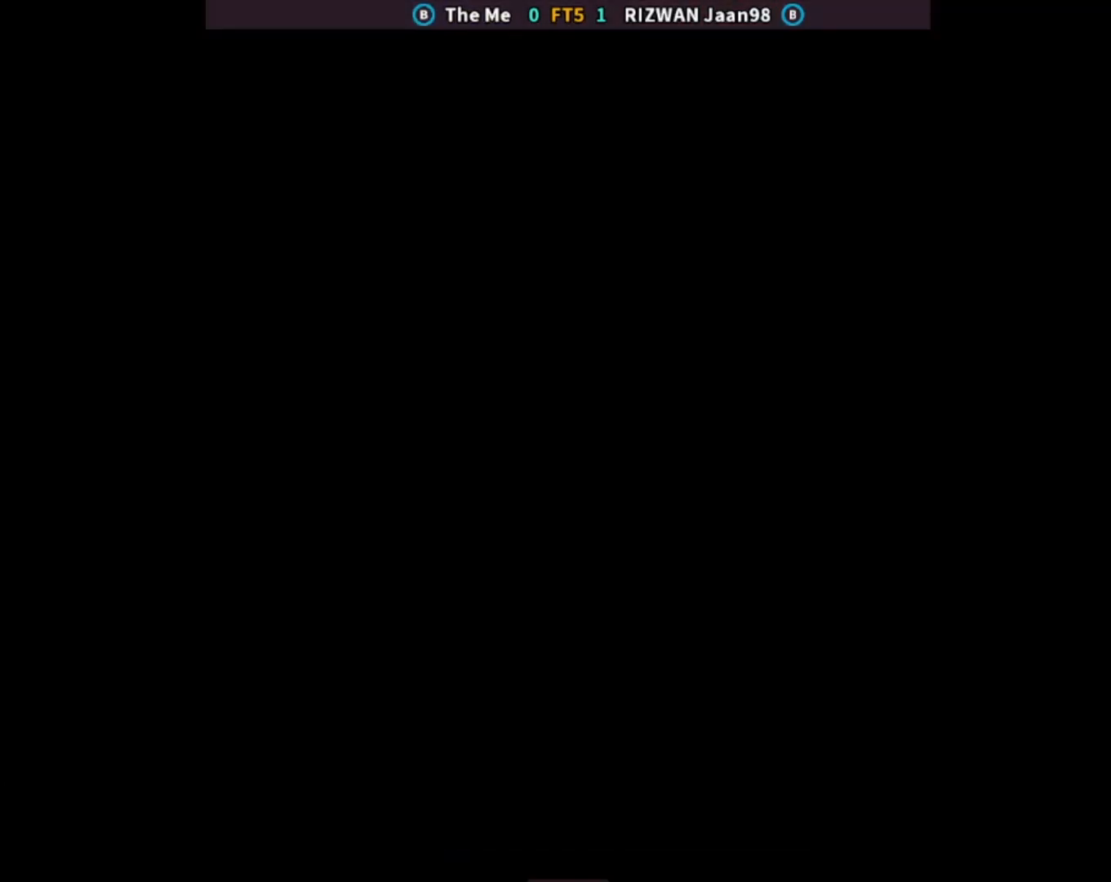
{"buttons": ["CROSS", "CIRCLE", "SQUARE", "TRIANGLE"], "left_stick": "center", "events": [[67, "CIRCLE", "down"], [67, "CROSS", "down"], [67, "SQUARE", "down"], [67, "TRIANGLE", "down"], [133, "CIRCLE", "up"], [133, "CROSS", "up"], [133, "TRIANGLE", "up"], [150, "SQUARE", "up"], [283, "CIRCLE", "down"], [283, "CROSS", "down"], [283, "SQUARE", "down"], [283, "TRIANGLE", "down"]]}
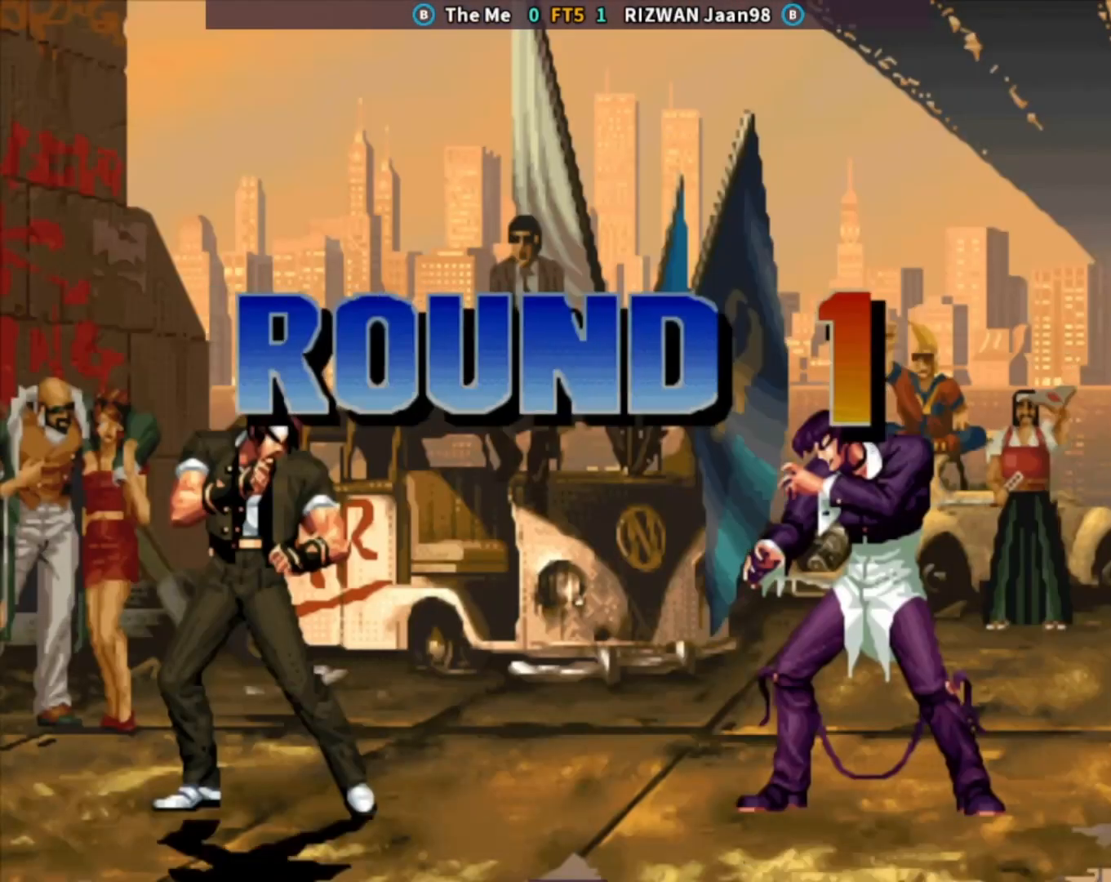
{"buttons": [], "left_stick": "center", "events": [[167, "CIRCLE", "up"], [200, "CROSS", "up"], [217, "TRIANGLE", "up"], [267, "SQUARE", "up"], [350, "TRIANGLE", "down"], [417, "TRIANGLE", "up"]]}
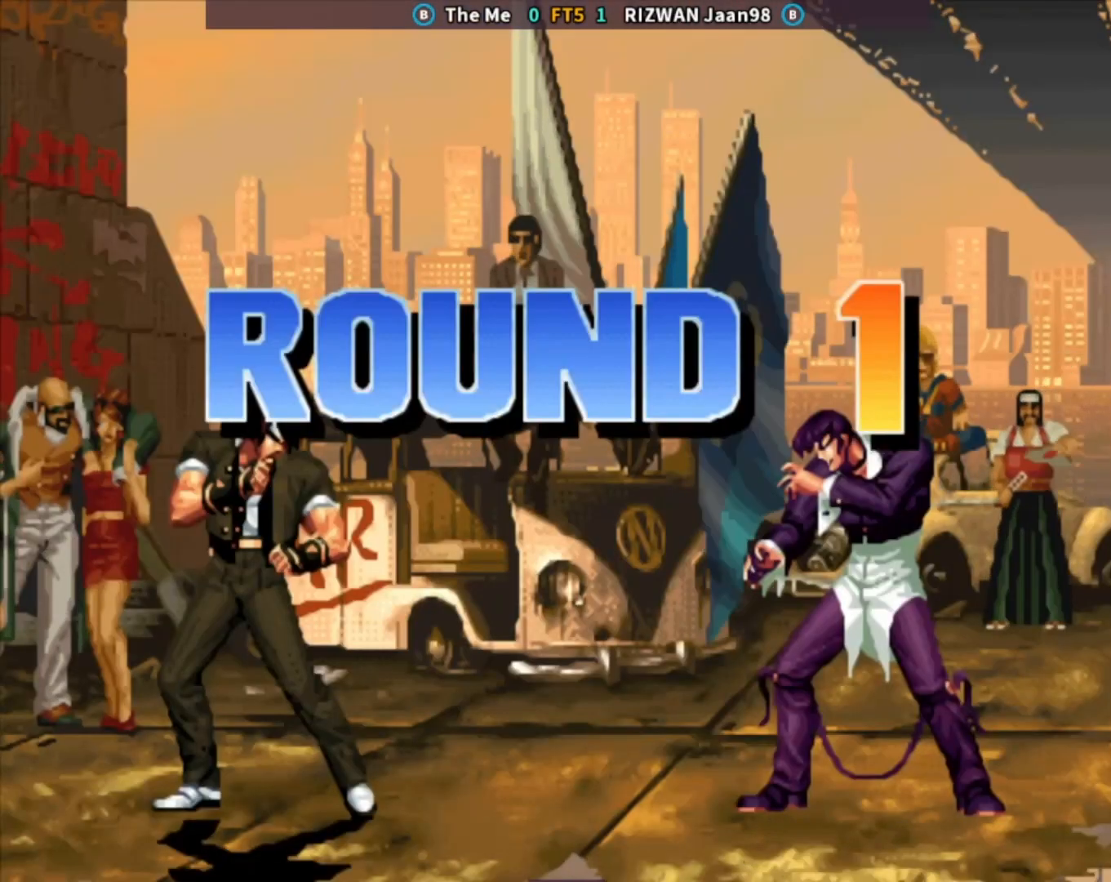
{"buttons": ["TRIANGLE"], "left_stick": "center", "events": [[17, "TRIANGLE", "down"], [83, "TRIANGLE", "up"], [117, "CROSS", "down"], [183, "TRIANGLE", "down"], [233, "SQUARE", "down"], [283, "CROSS", "up"], [317, "TRIANGLE", "up"], [383, "SQUARE", "up"], [433, "TRIANGLE", "down"]]}
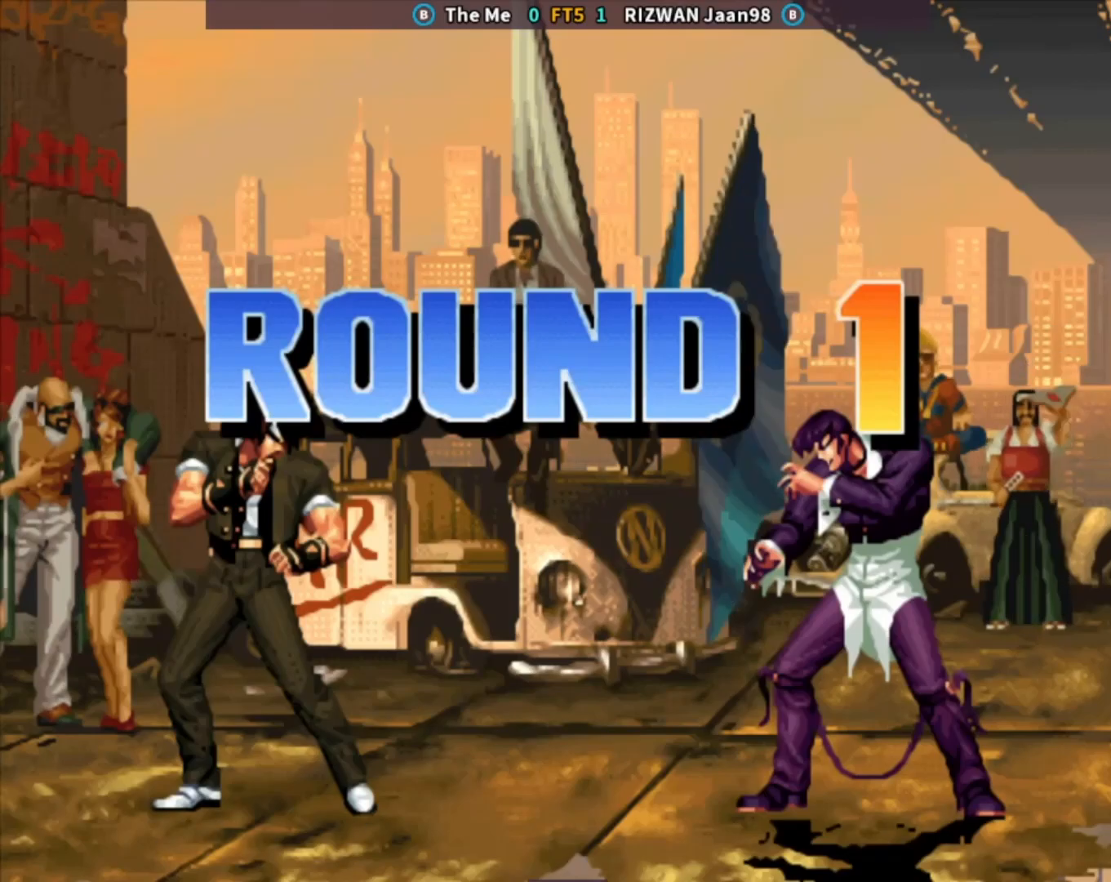
{"buttons": ["SQUARE"], "left_stick": "center", "events": [[17, "TRIANGLE", "up"], [117, "SQUARE", "down"], [200, "SQUARE", "up"], [300, "TRIANGLE", "down"], [433, "TRIANGLE", "up"], [500, "SQUARE", "down"]]}
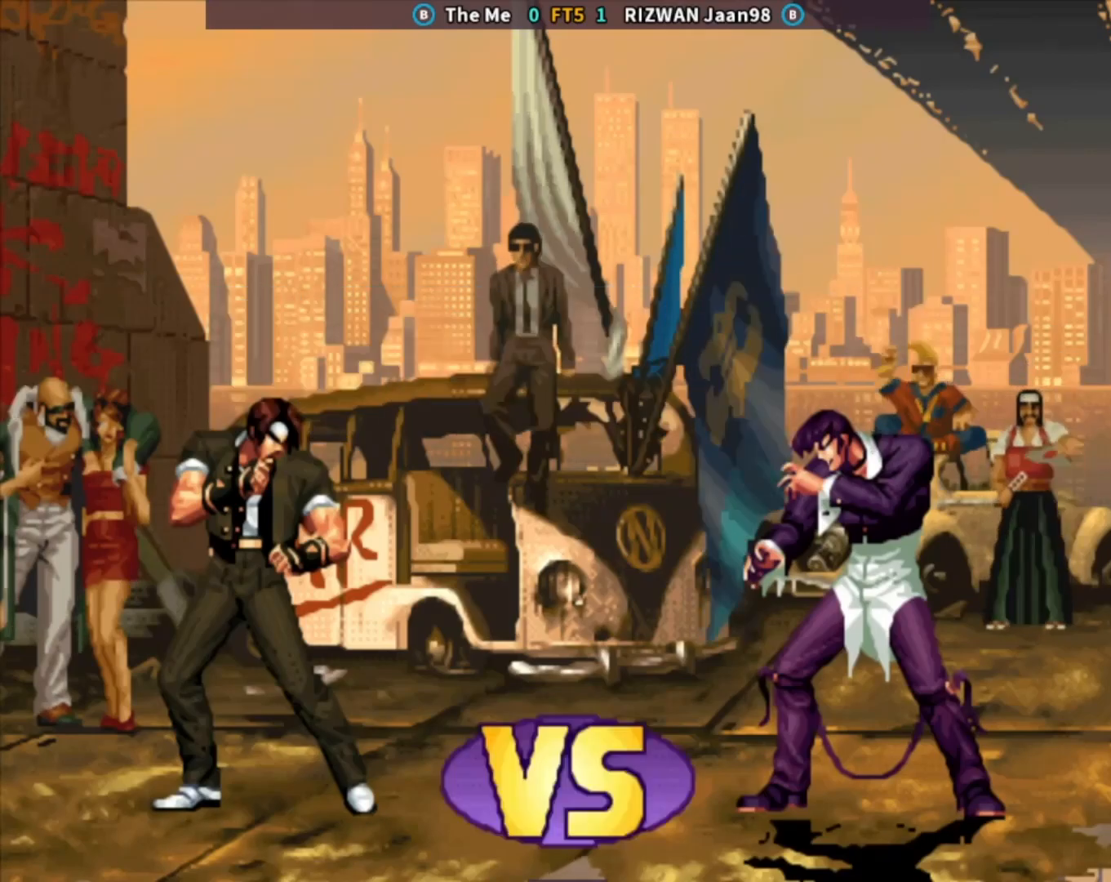
{"buttons": ["CROSS"], "left_stick": "center", "events": [[17, "TRIANGLE", "down"], [33, "TRIANGLE", "up"], [217, "SQUARE", "up"], [333, "SQUARE", "down"], [433, "SQUARE", "up"], [500, "CROSS", "down"]]}
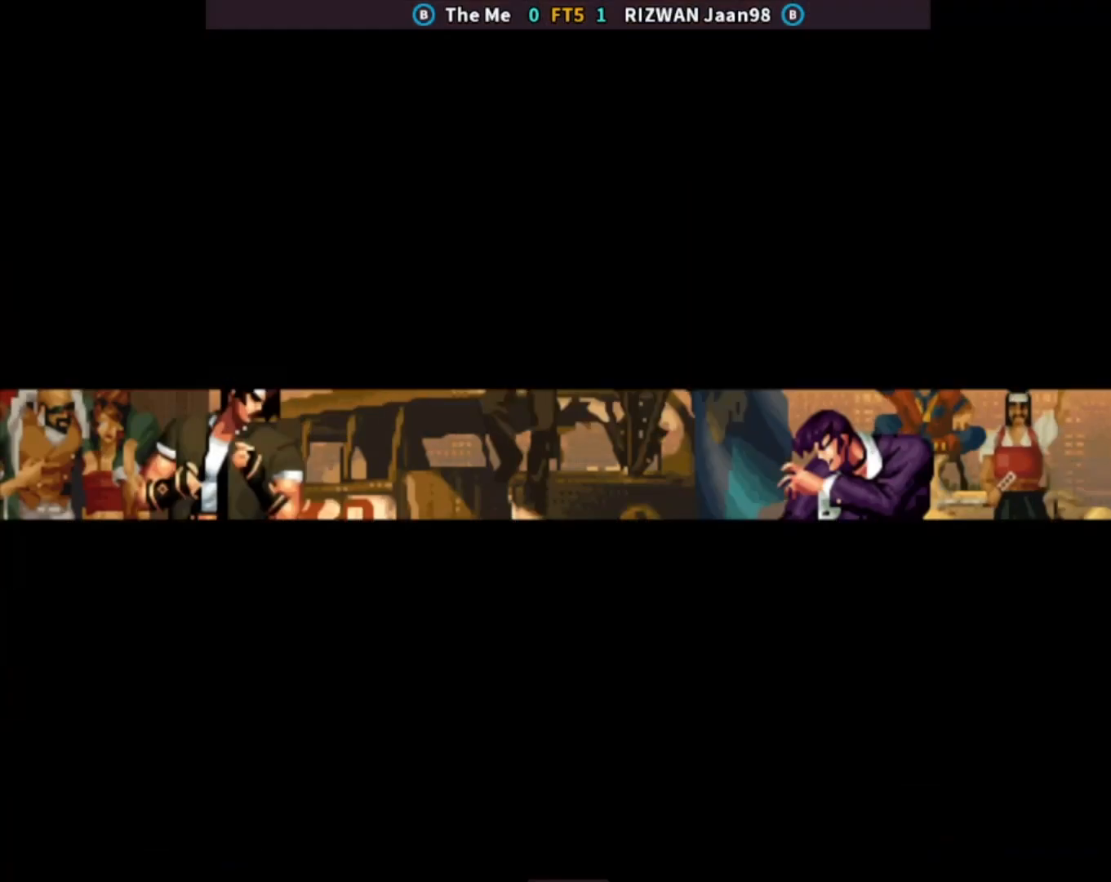
{"buttons": ["SQUARE"], "left_stick": "center", "events": [[50, "TRIANGLE", "down"], [100, "CROSS", "up"], [133, "SQUARE", "down"], [200, "TRIANGLE", "up"], [250, "SQUARE", "up"], [333, "TRIANGLE", "down"], [417, "TRIANGLE", "up"], [500, "SQUARE", "down"]]}
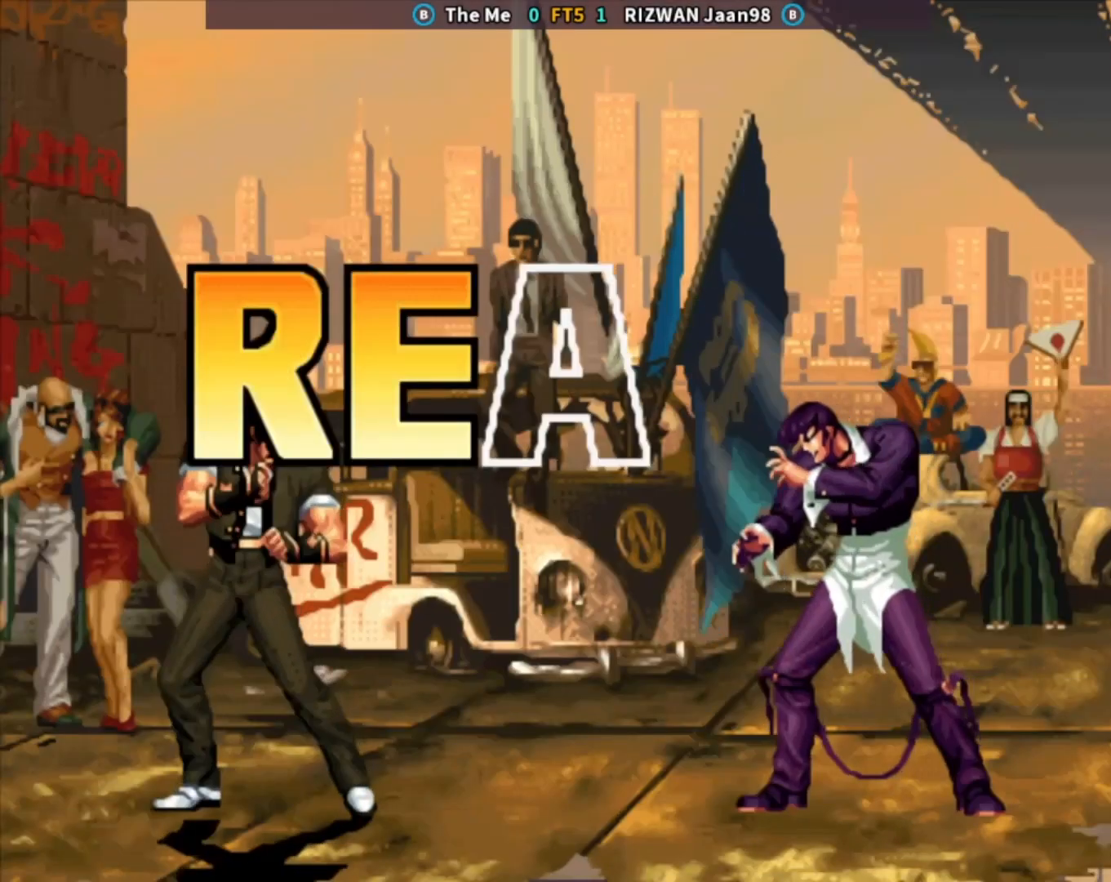
{"buttons": ["SQUARE"], "left_stick": "center", "events": [[67, "SQUARE", "up"], [183, "TRIANGLE", "down"], [267, "TRIANGLE", "up"], [367, "SQUARE", "down"]]}
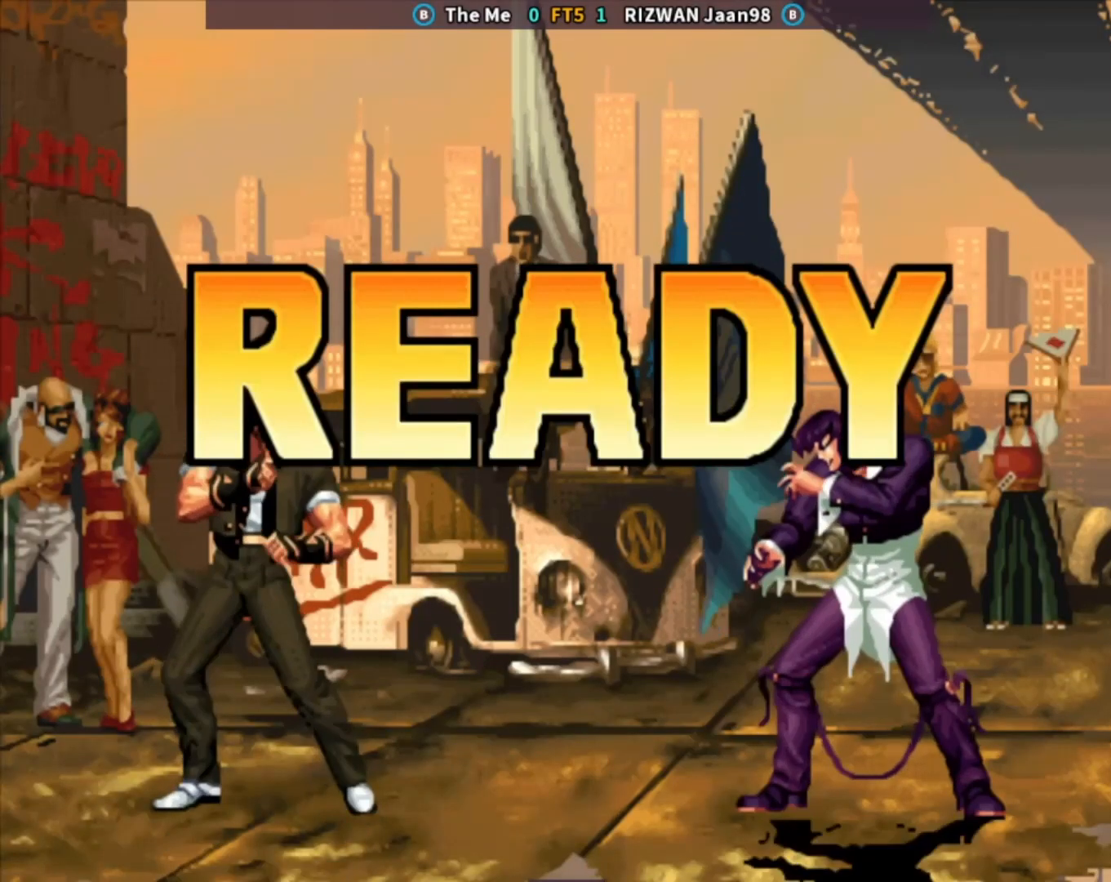
{"buttons": [], "left_stick": "down", "events": [[50, "SQUARE", "up"], [117, "left_stick", "down"], [167, "TRIANGLE", "down"], [233, "TRIANGLE", "up"], [283, "CROSS", "down"], [333, "left_stick", "center"], [383, "CROSS", "up"], [433, "left_stick", "down"]]}
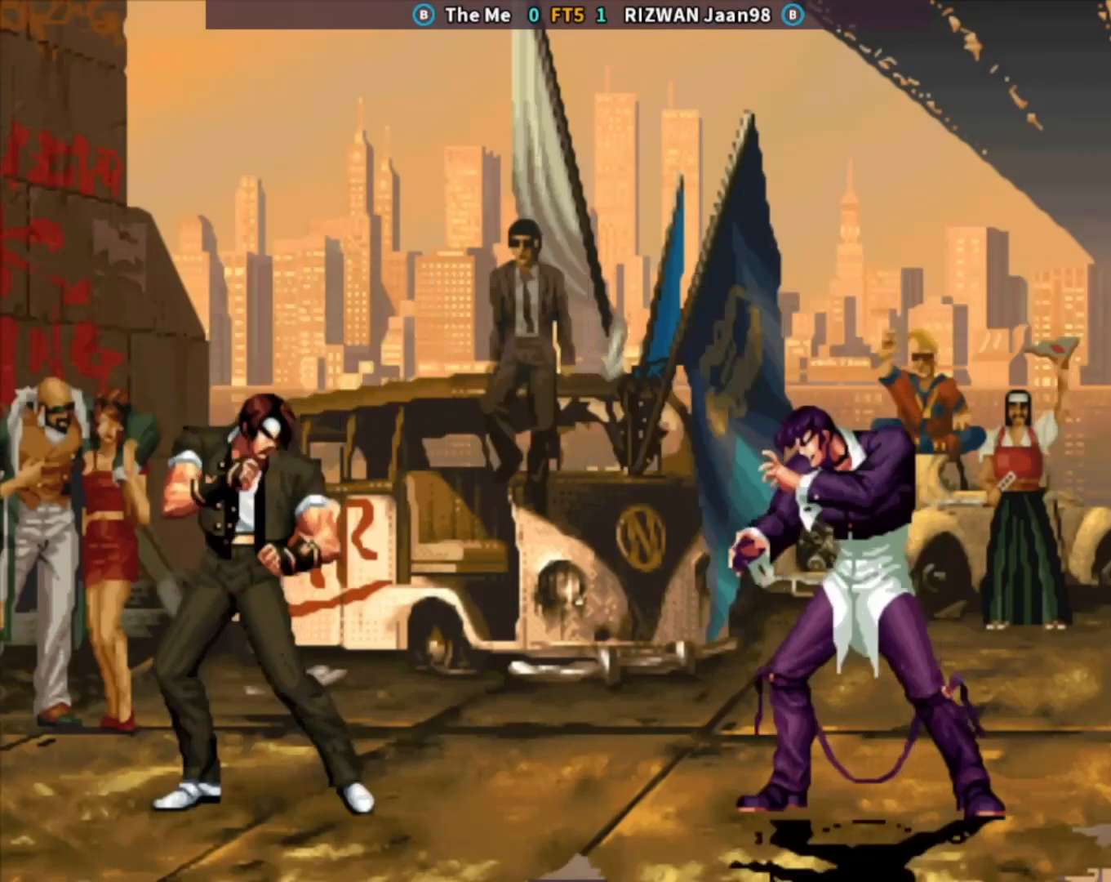
{"buttons": ["CROSS", "TRIANGLE"], "left_stick": "center", "events": [[67, "CROSS", "down"], [100, "left_stick", "center"], [150, "CROSS", "up"], [267, "CIRCLE", "down"], [417, "CIRCLE", "up"], [417, "CROSS", "down"], [500, "TRIANGLE", "down"]]}
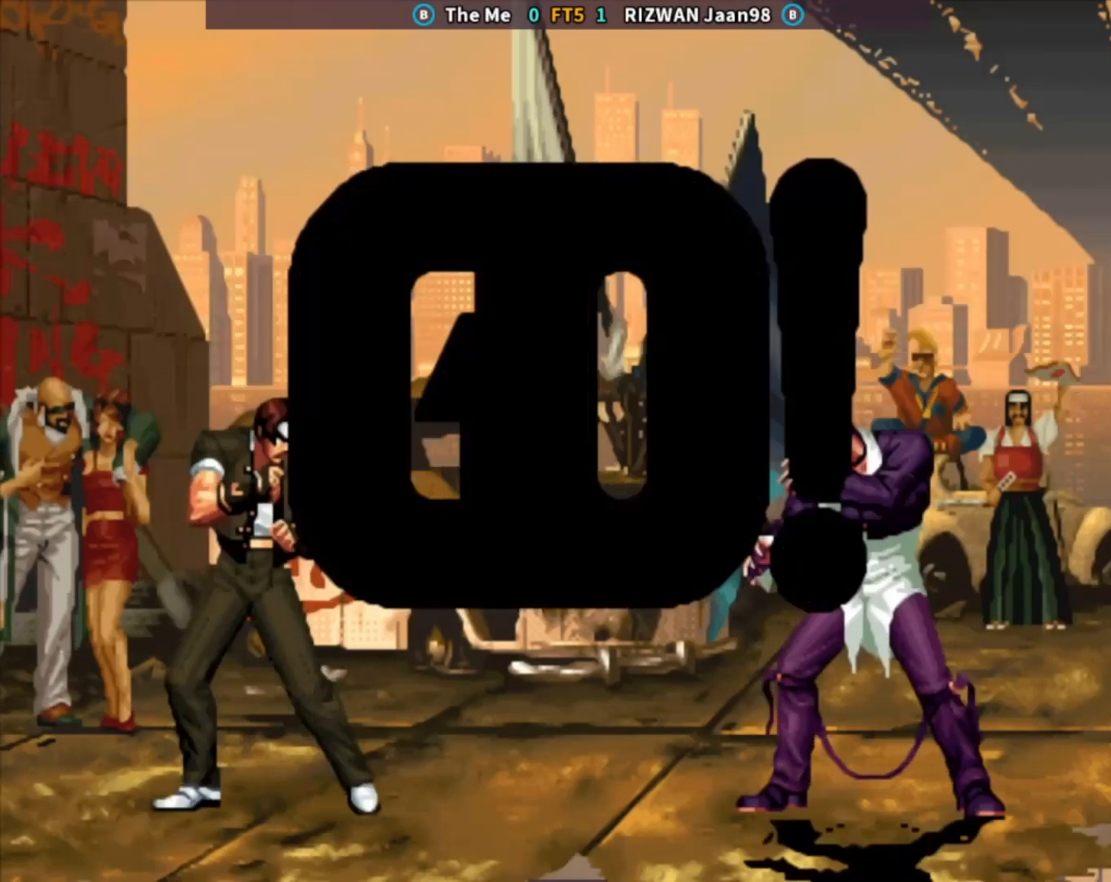
{"buttons": ["CROSS"], "left_stick": "right", "events": [[17, "CROSS", "up"], [50, "SQUARE", "down"], [167, "TRIANGLE", "up"], [233, "SQUARE", "up"], [283, "left_stick", "right"], [367, "left_stick", "center"], [433, "left_stick", "right"], [483, "CROSS", "down"]]}
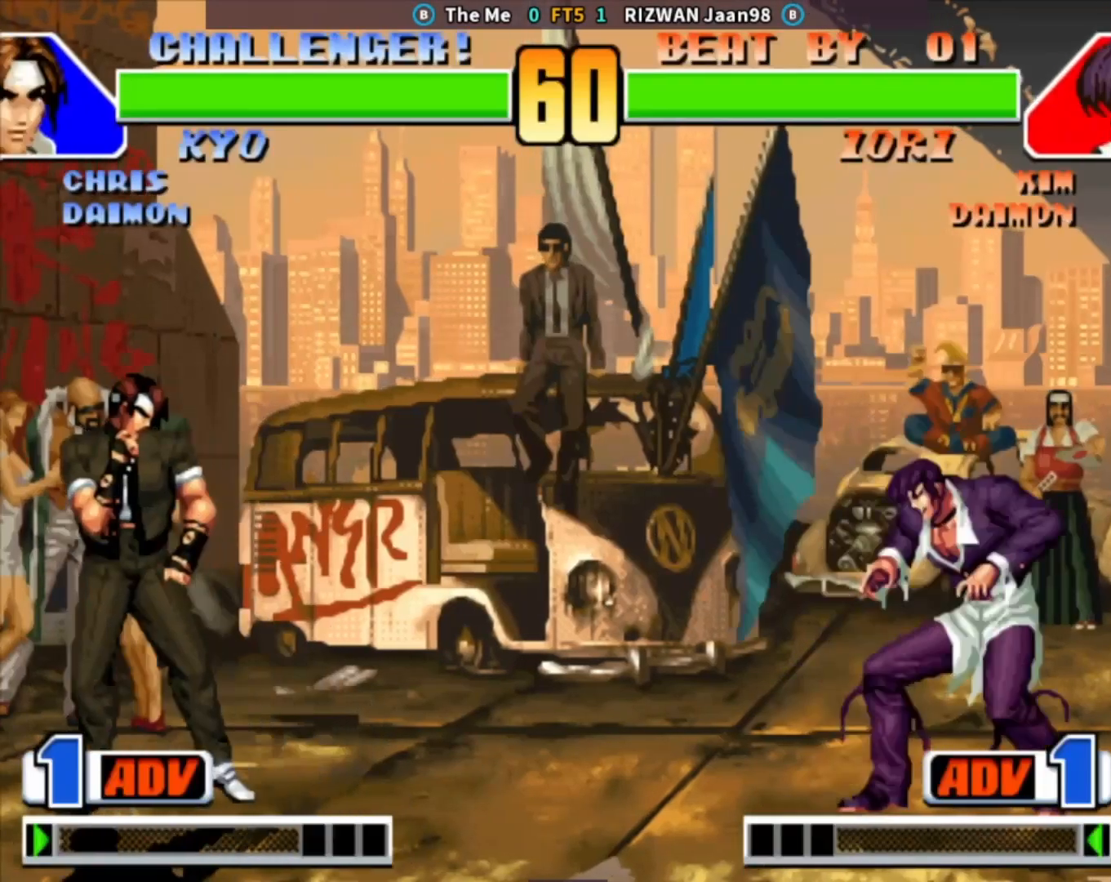
{"buttons": [], "left_stick": "left", "events": [[100, "left_stick", "down"], [133, "CROSS", "up"], [233, "left_stick", "center"], [267, "CROSS", "down"], [367, "CROSS", "up"], [467, "left_stick", "left"]]}
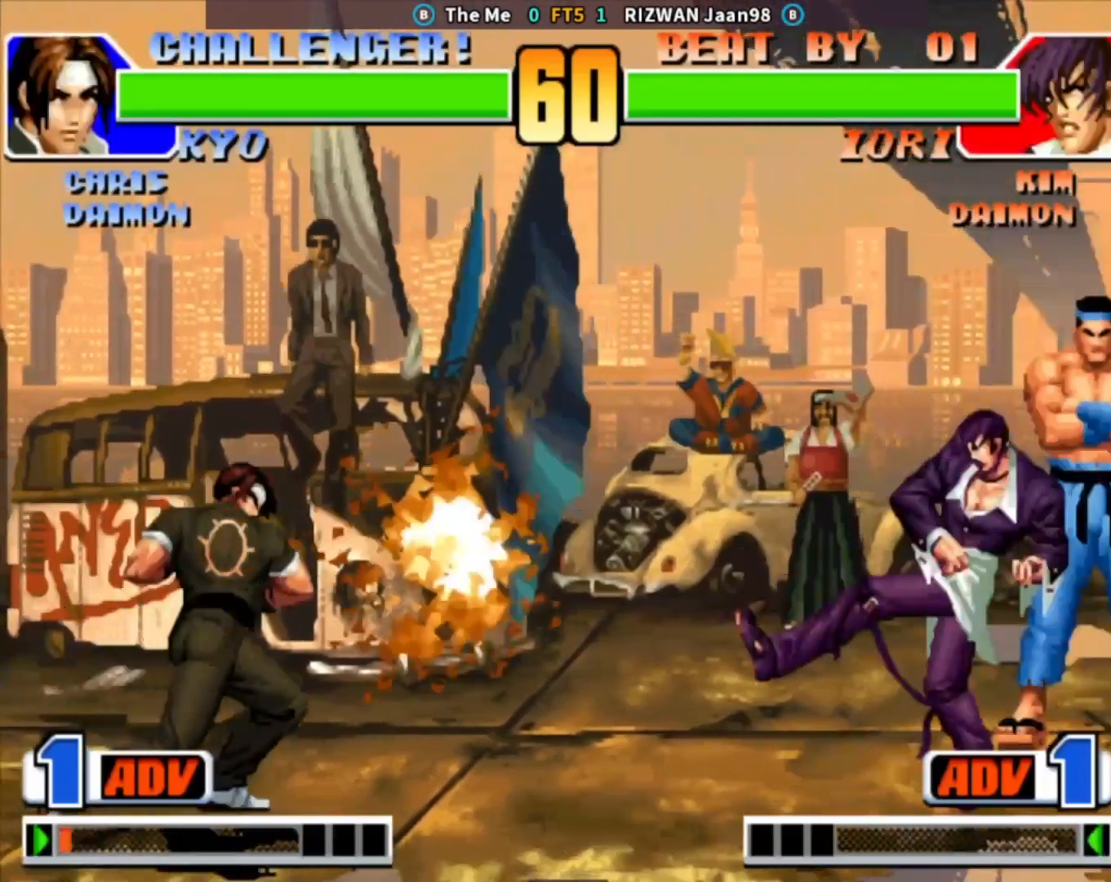
{"buttons": ["CIRCLE", "TRIANGLE"], "left_stick": "center", "events": [[50, "left_stick", "center"], [100, "left_stick", "left"], [433, "left_stick", "center"], [500, "CIRCLE", "down"], [500, "TRIANGLE", "down"]]}